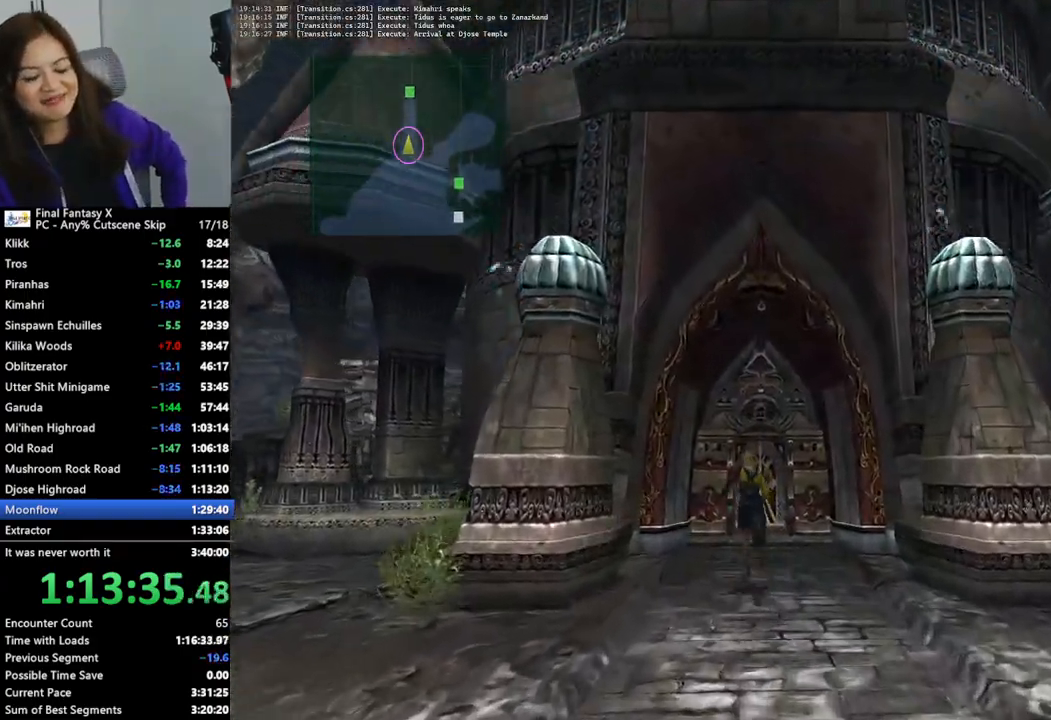
Gameplay with a controller (PlayStation layout); each line is a JSON object with the inputs held at the frame after it. "events" lists button and stick changes between this image and that frame as [ms after this image, input, new state], when the widget could be followed in between.
{"buttons": [], "left_stick": "up", "right_stick": "center", "events": []}
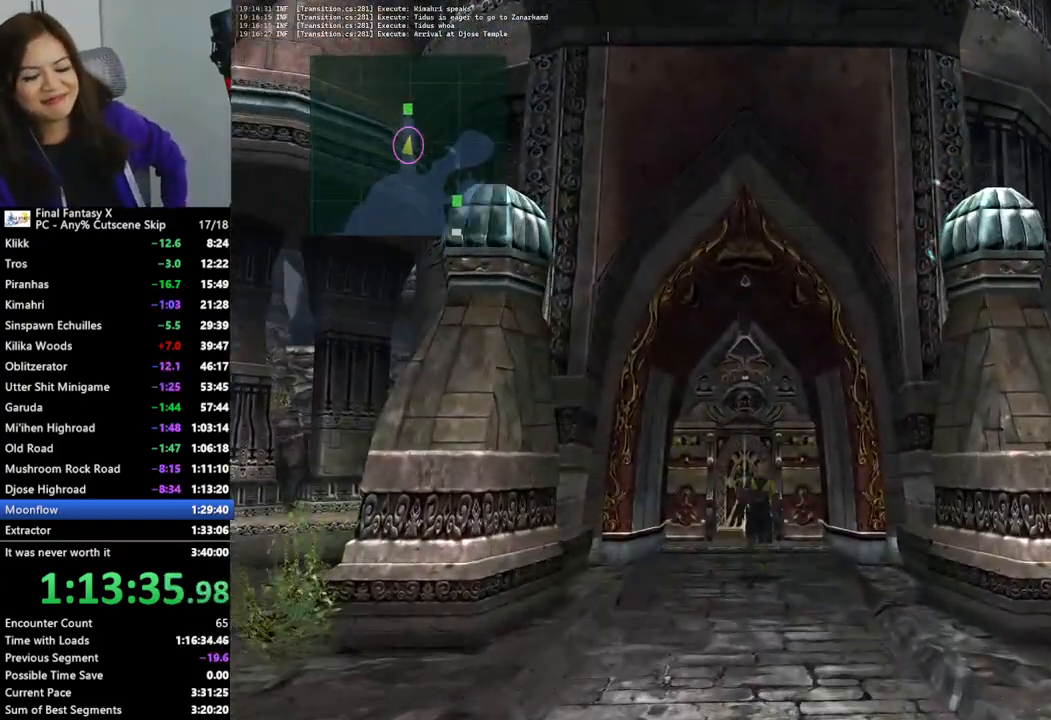
{"buttons": [], "left_stick": "up", "right_stick": "center", "events": []}
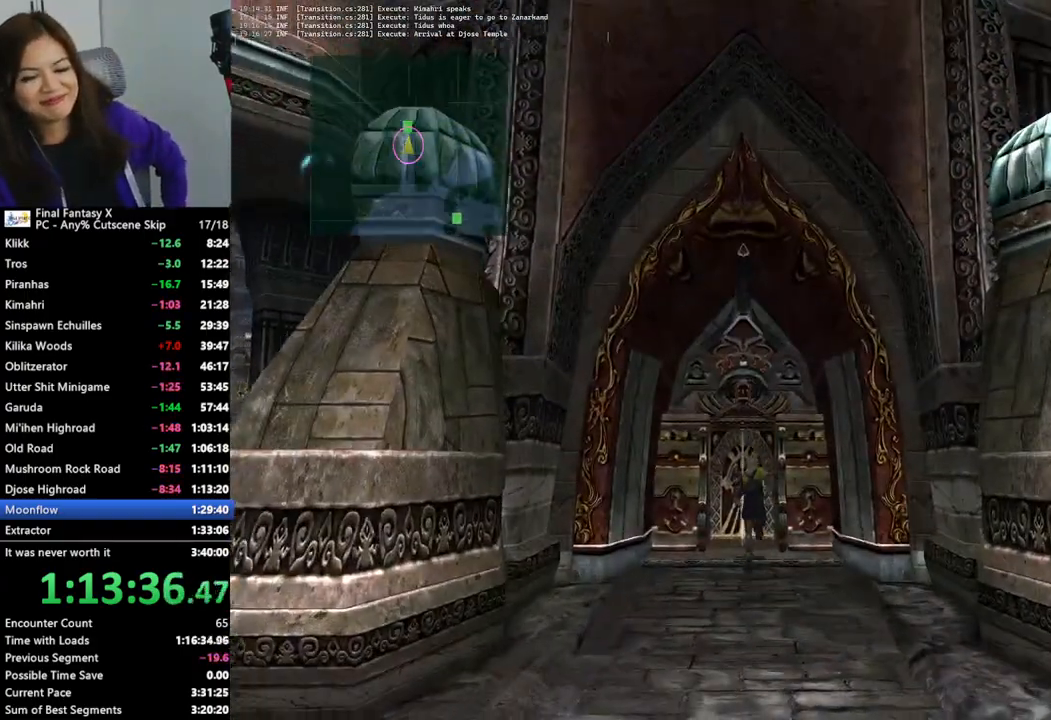
{"buttons": [], "left_stick": "up", "right_stick": "center", "events": []}
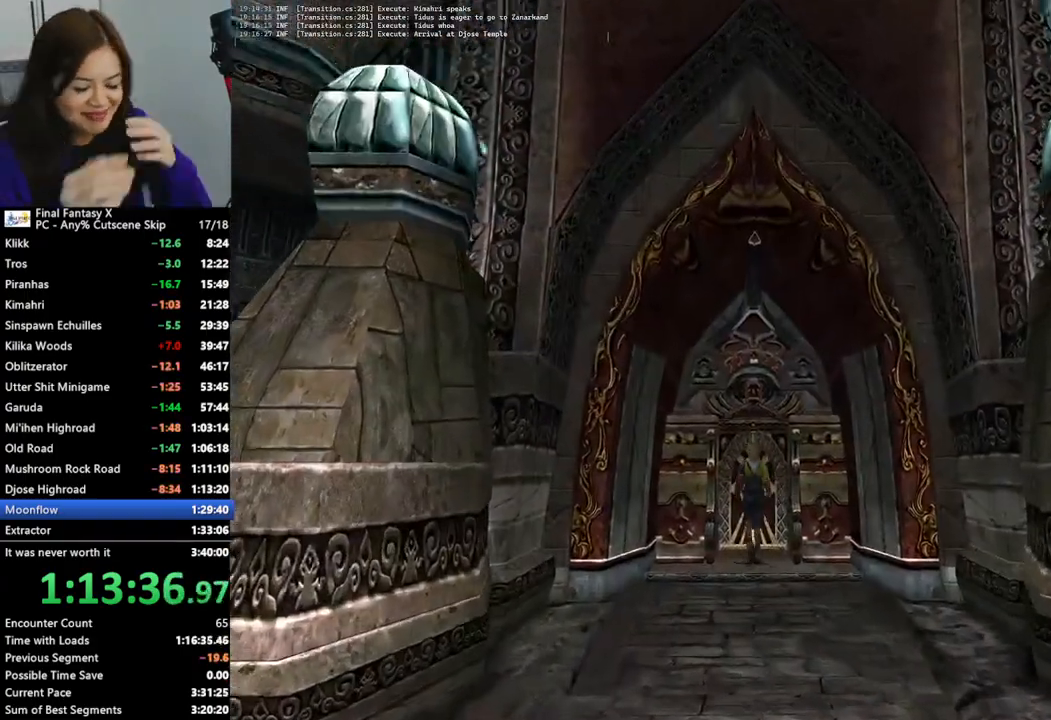
{"buttons": [], "left_stick": "up", "right_stick": "center", "events": []}
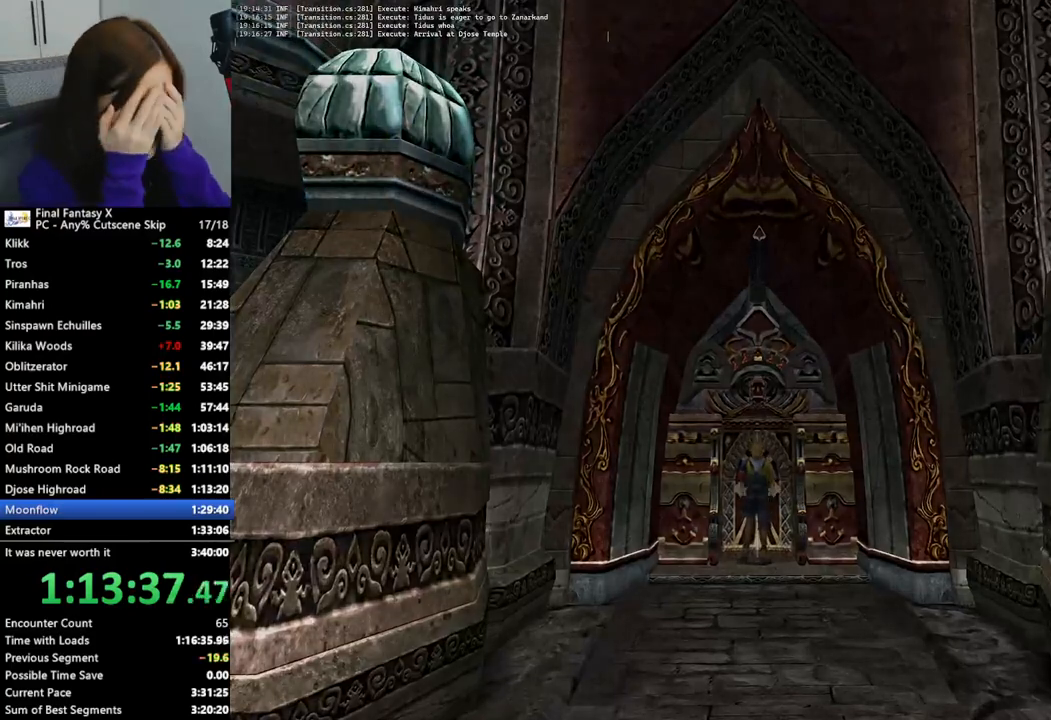
{"buttons": [], "left_stick": "up", "right_stick": "center", "events": []}
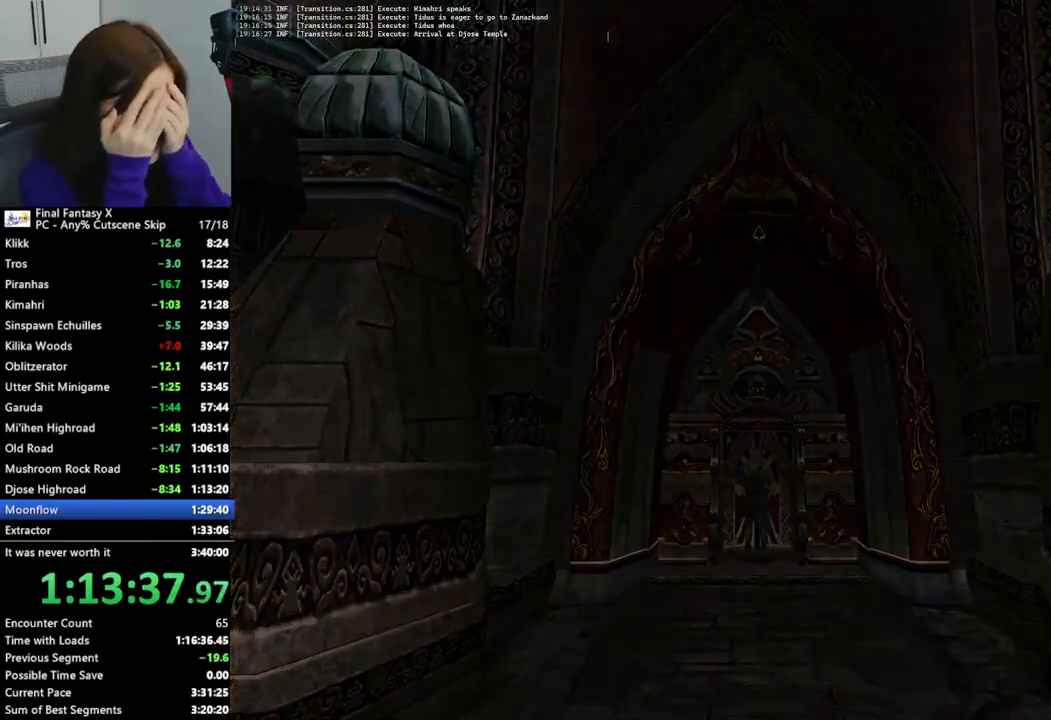
{"buttons": [], "left_stick": "up", "right_stick": "center", "events": []}
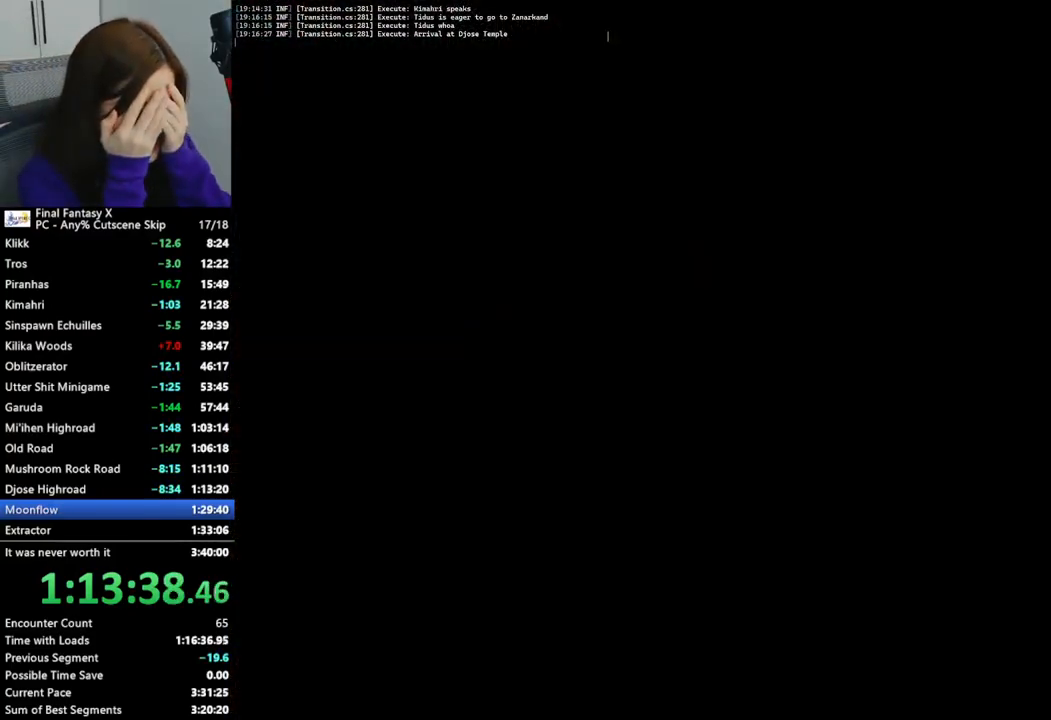
{"buttons": [], "left_stick": "up-right", "right_stick": "center", "events": [[233, "left_stick", "up-right"]]}
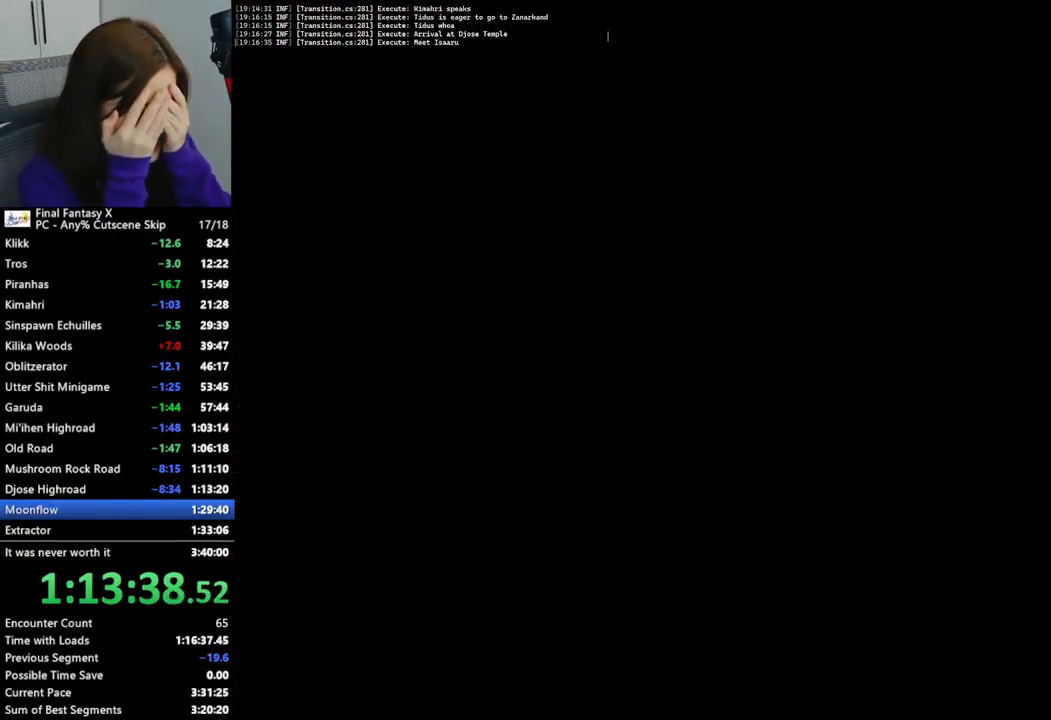
{"buttons": [], "left_stick": "up-right", "right_stick": "center", "events": []}
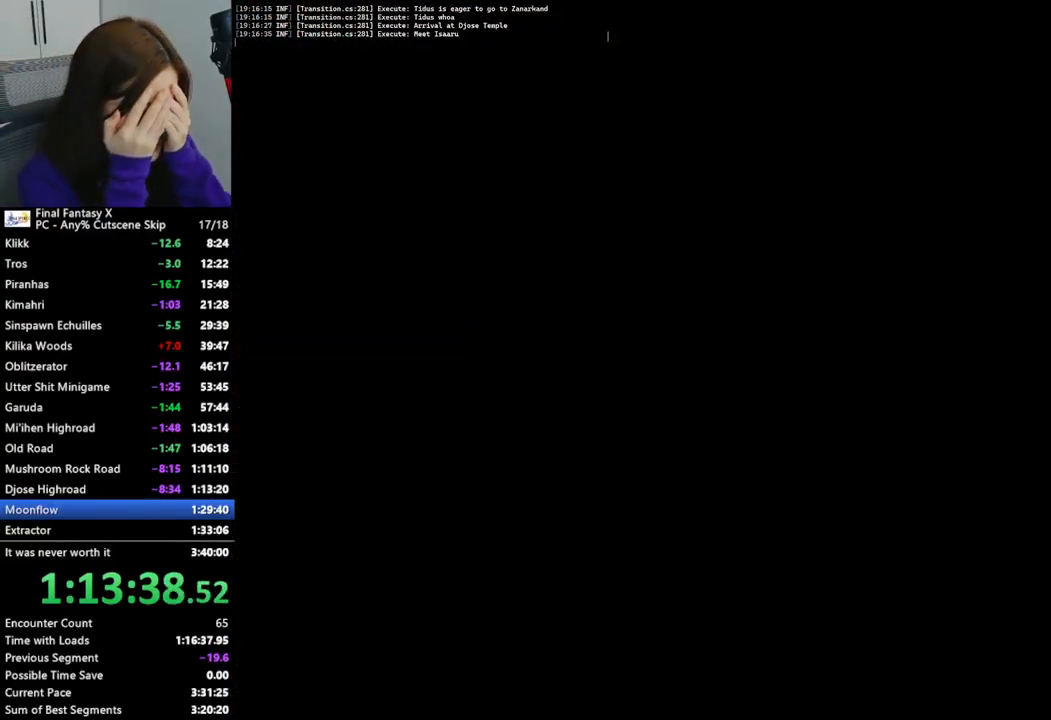
{"buttons": [], "left_stick": "up-right", "right_stick": "center", "events": []}
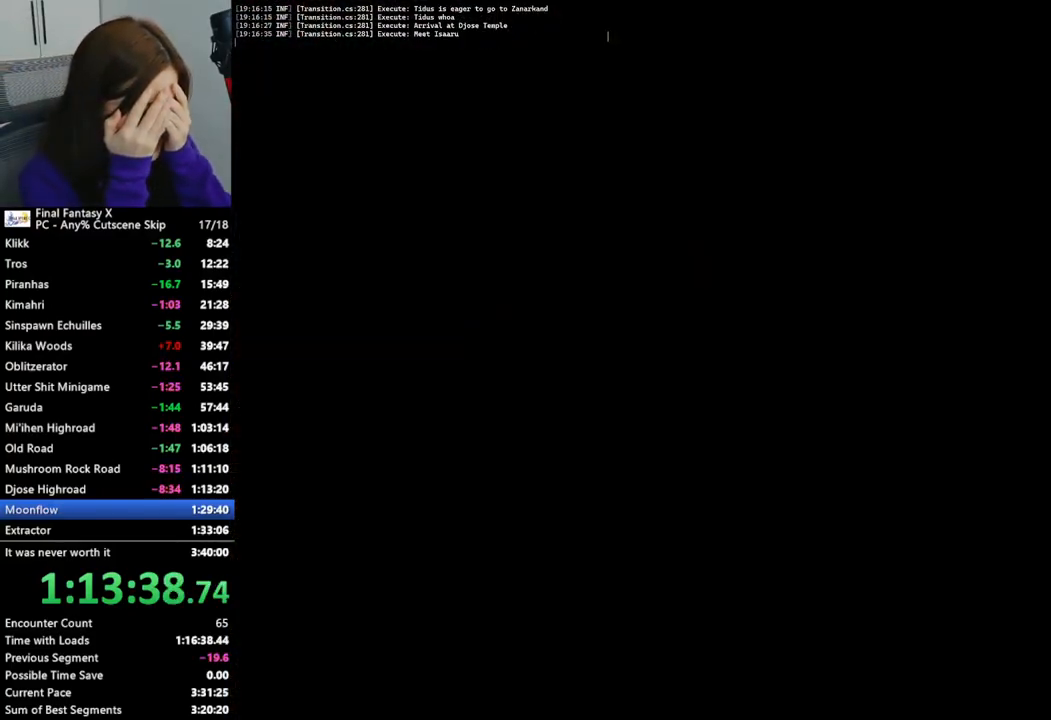
{"buttons": [], "left_stick": "up-right", "right_stick": "center", "events": []}
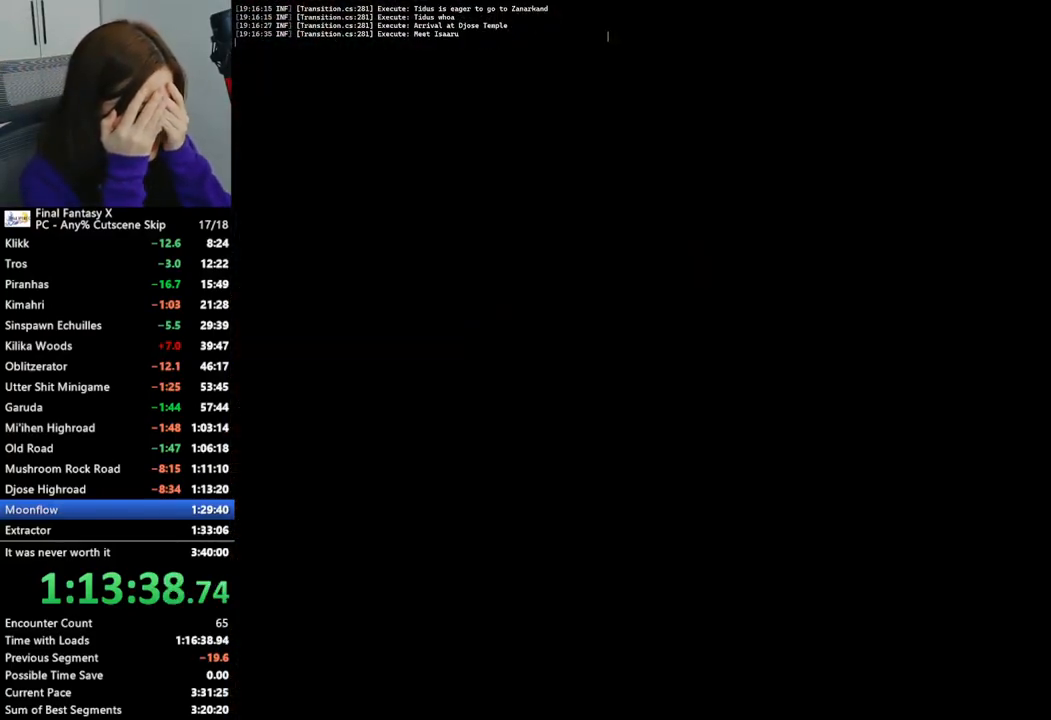
{"buttons": [], "left_stick": "up-right", "right_stick": "center", "events": []}
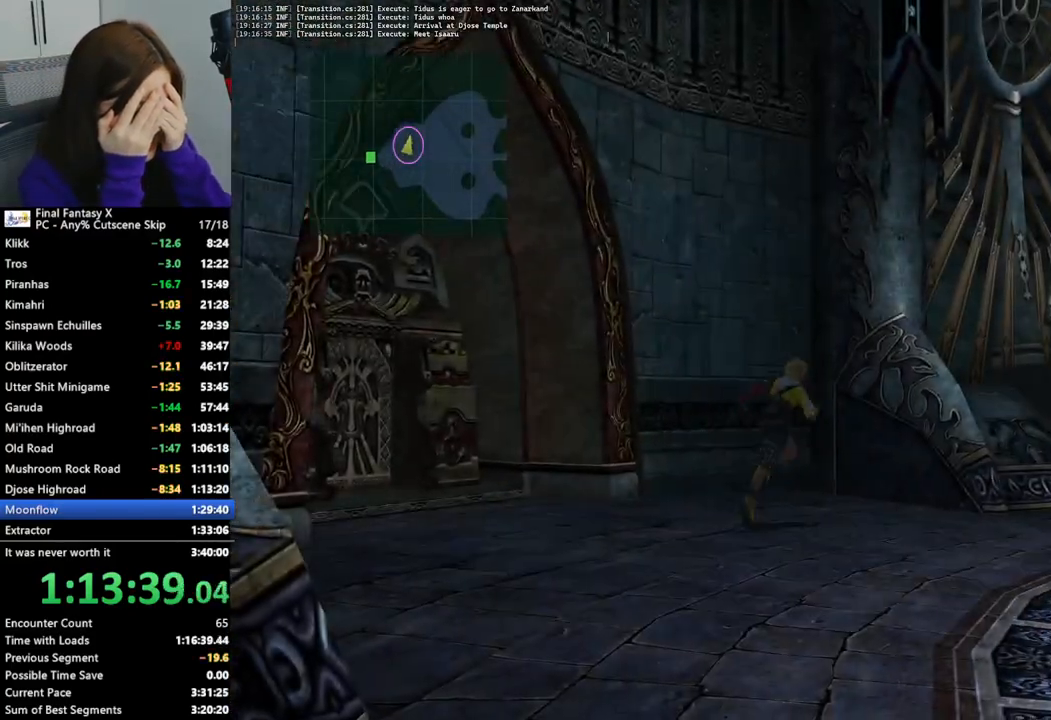
{"buttons": [], "left_stick": "down-right", "right_stick": "center", "events": [[67, "left_stick", "right"], [167, "left_stick", "down-right"]]}
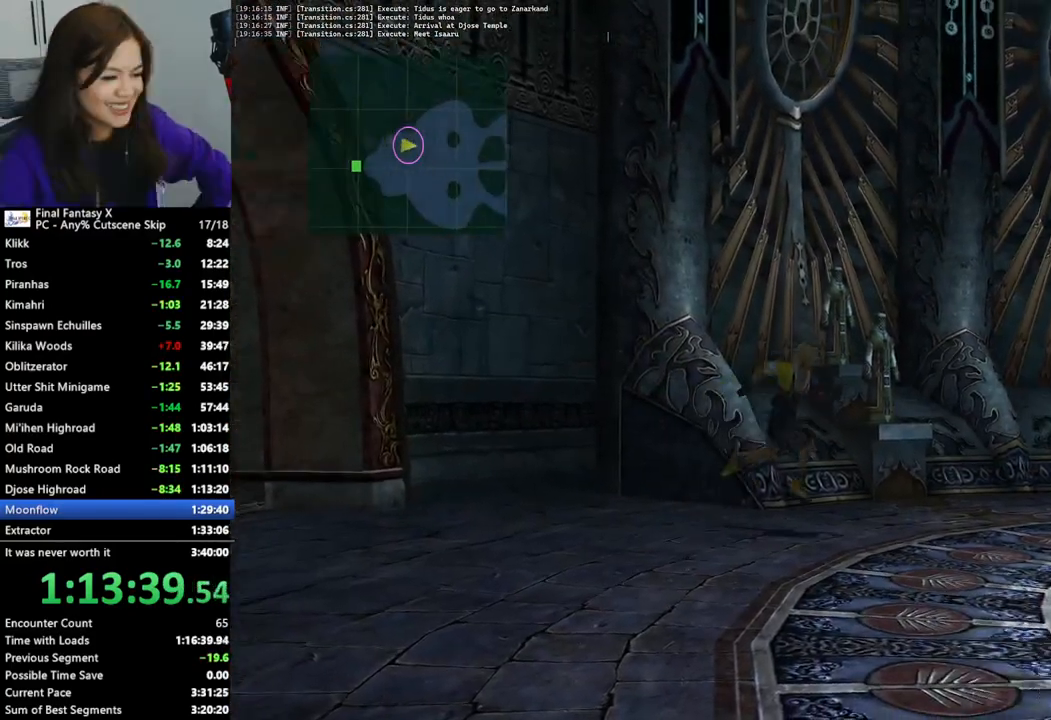
{"buttons": [], "left_stick": "right", "right_stick": "center", "events": [[400, "left_stick", "right"], [467, "DPAD_UP", "down"], [500, "DPAD_UP", "up"]]}
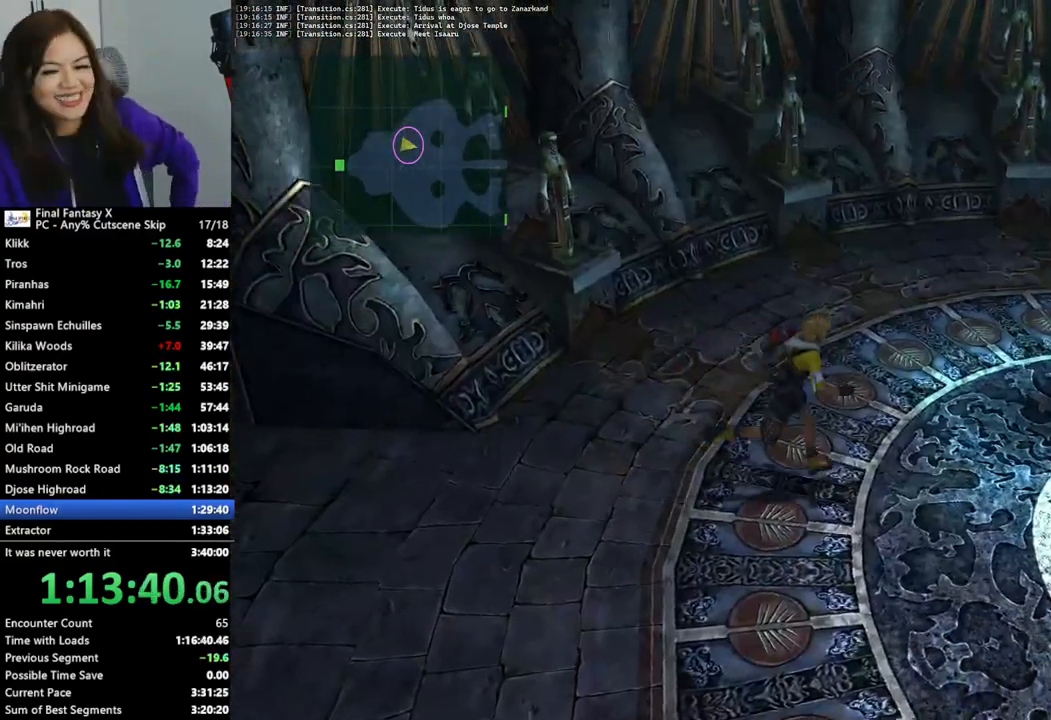
{"buttons": [], "left_stick": "right", "right_stick": "center", "events": [[133, "left_stick", "down-right"], [500, "left_stick", "right"]]}
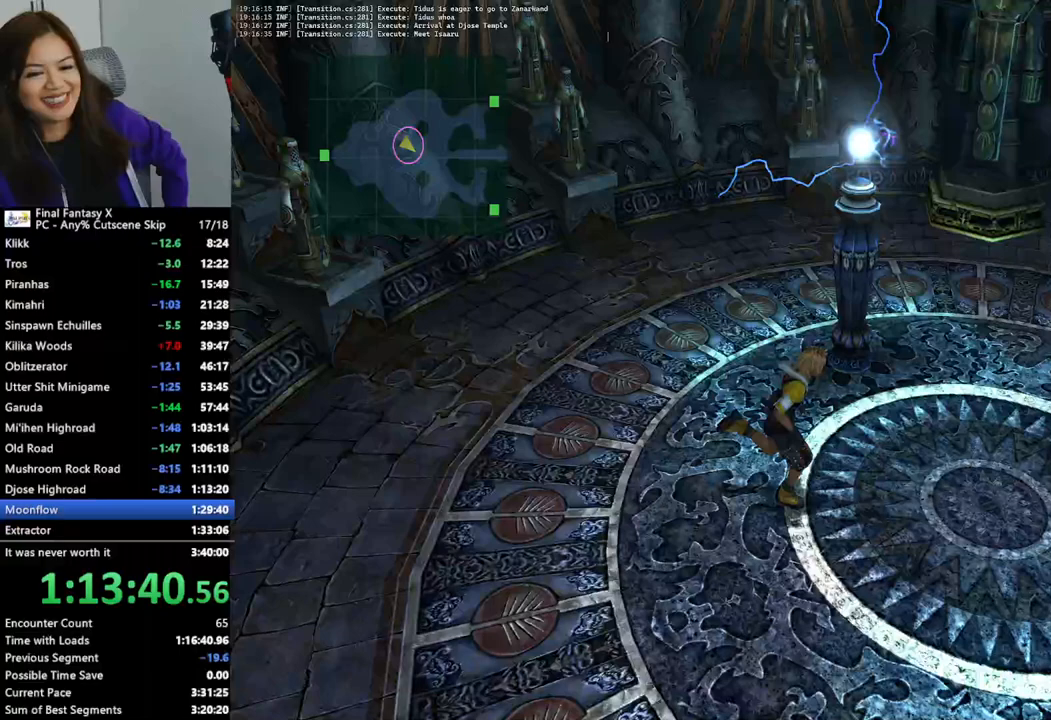
{"buttons": [], "left_stick": "up-right", "right_stick": "center", "events": [[467, "left_stick", "up-right"]]}
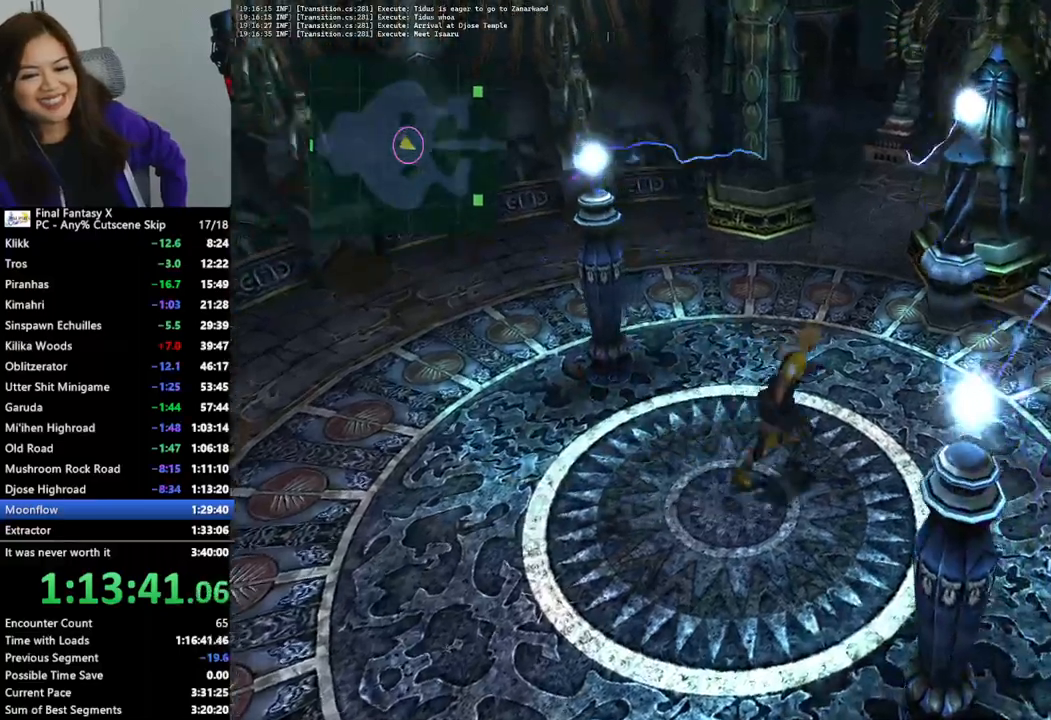
{"buttons": [], "left_stick": "up-right", "right_stick": "center", "events": []}
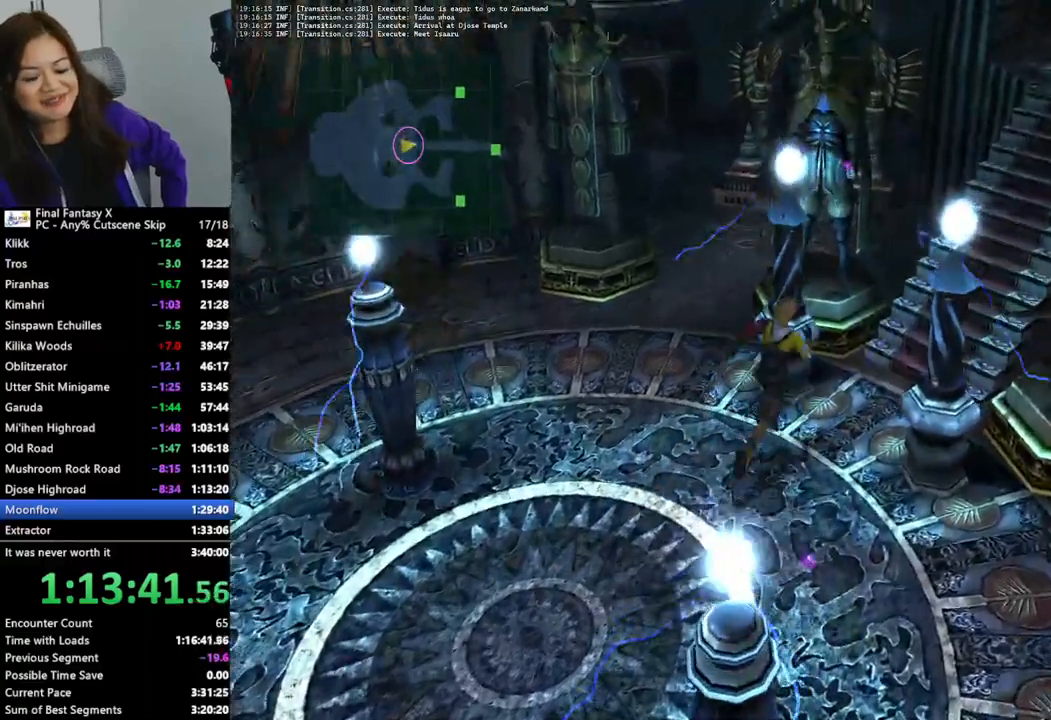
{"buttons": [], "left_stick": "up-right", "right_stick": "center", "events": []}
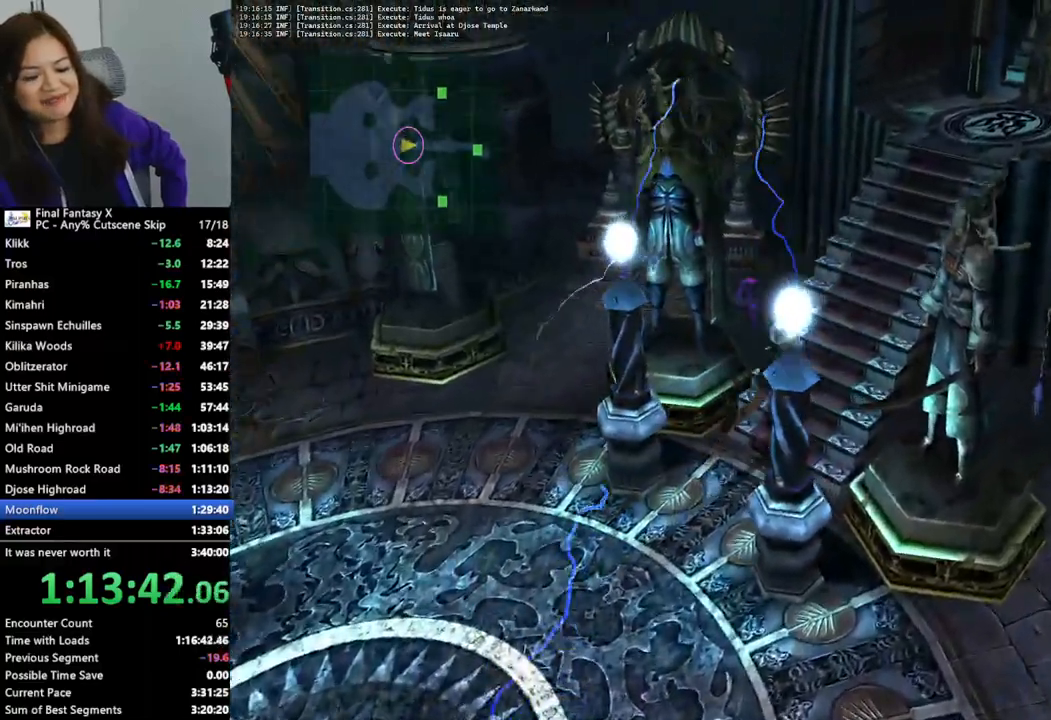
{"buttons": [], "left_stick": "up-right", "right_stick": "center", "events": []}
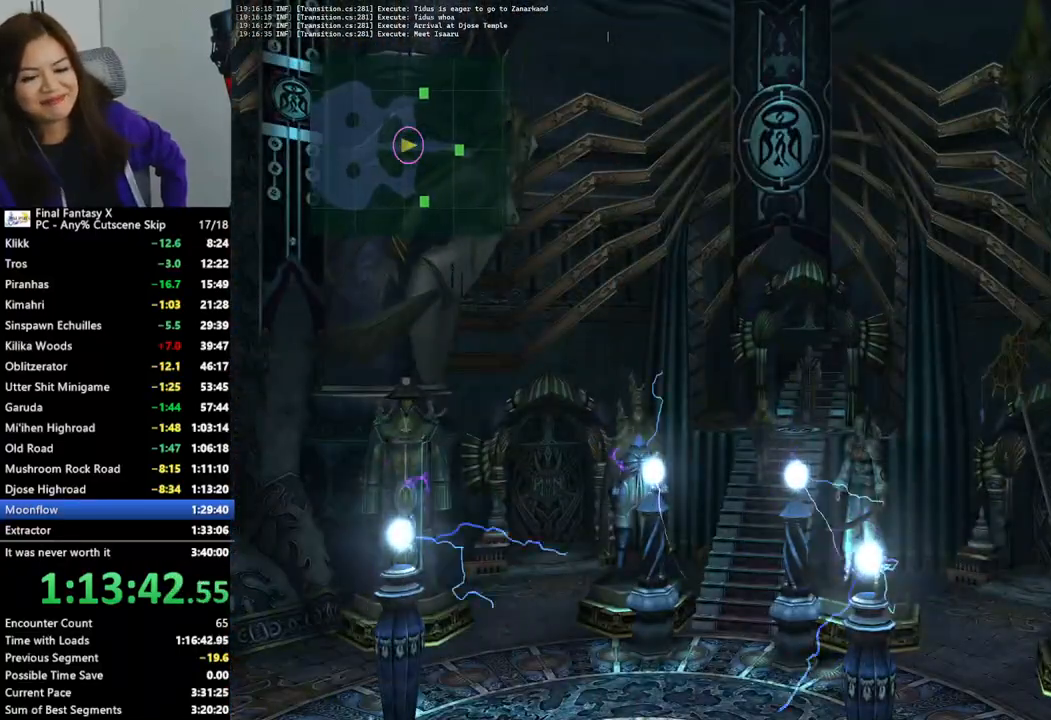
{"buttons": ["L2"], "left_stick": "up-right", "right_stick": "center", "events": [[433, "L2", "down"]]}
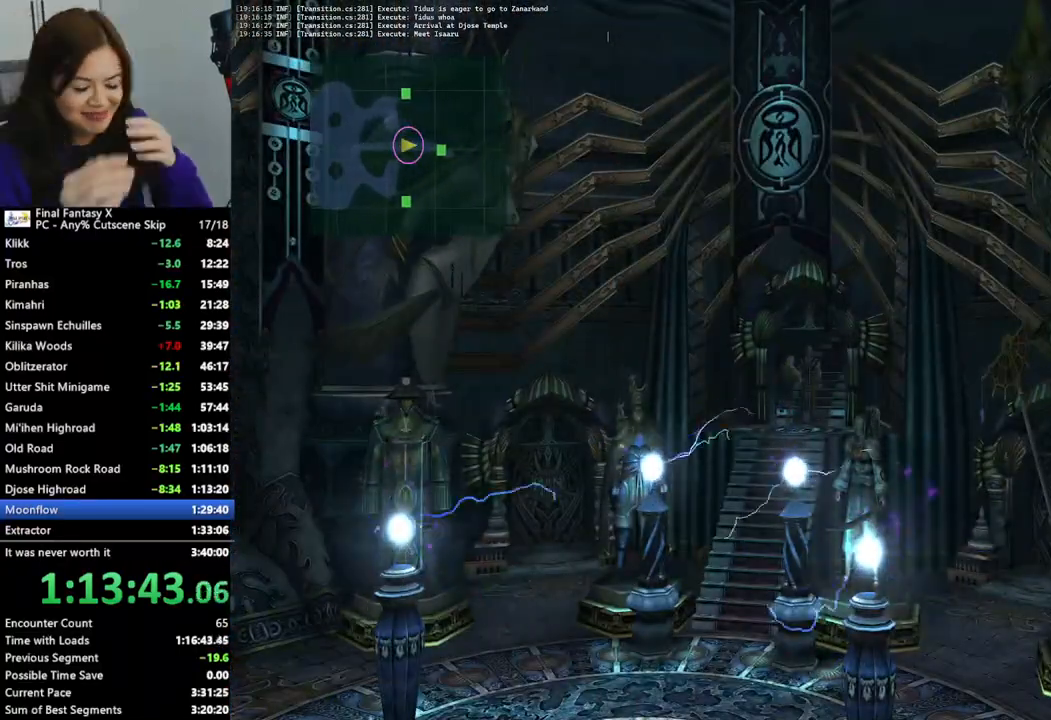
{"buttons": ["L2"], "left_stick": "center", "right_stick": "center", "events": [[467, "left_stick", "center"]]}
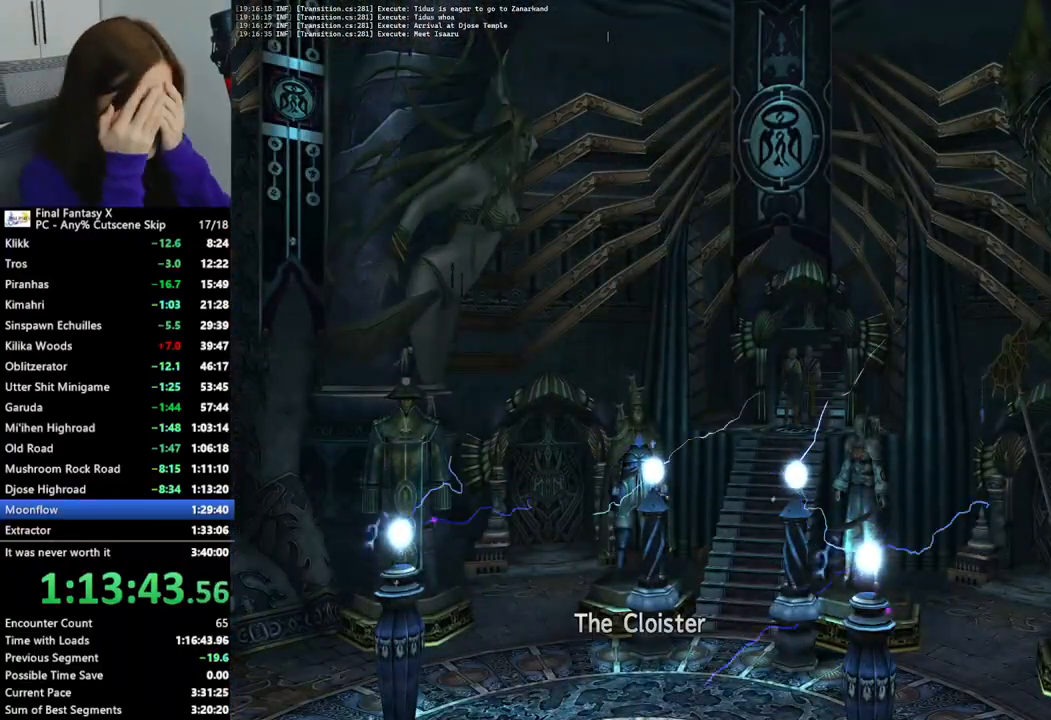
{"buttons": ["L2"], "left_stick": "center", "right_stick": "center", "events": []}
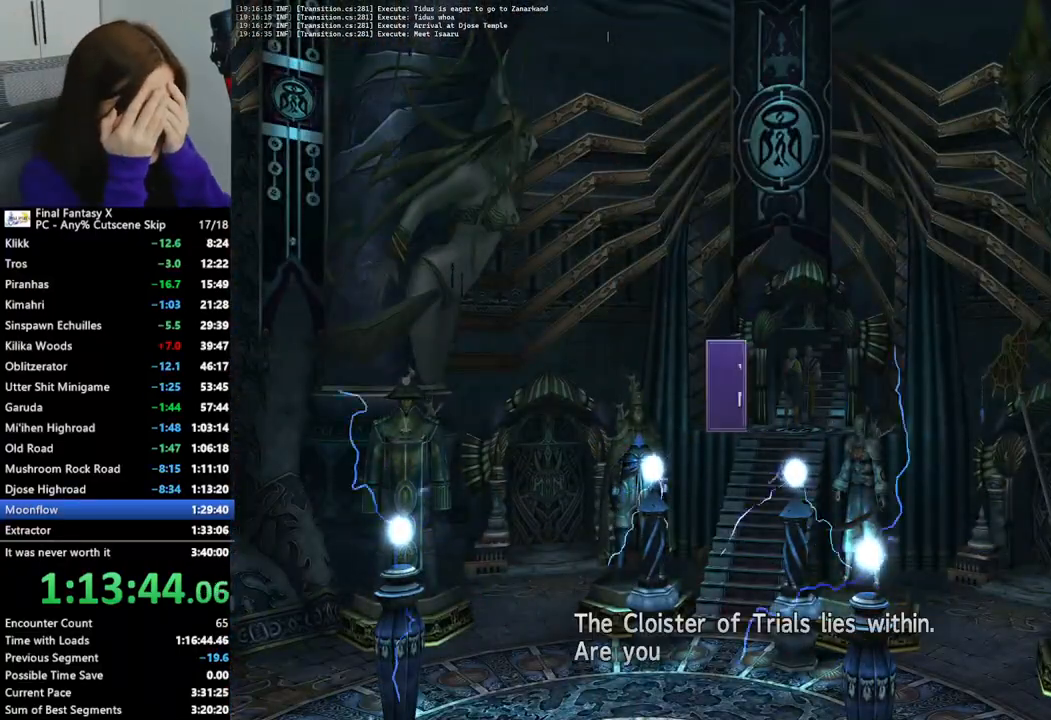
{"buttons": [], "left_stick": "up-right", "right_stick": "center", "events": [[333, "L2", "up"], [333, "left_stick", "up"], [467, "left_stick", "up-right"]]}
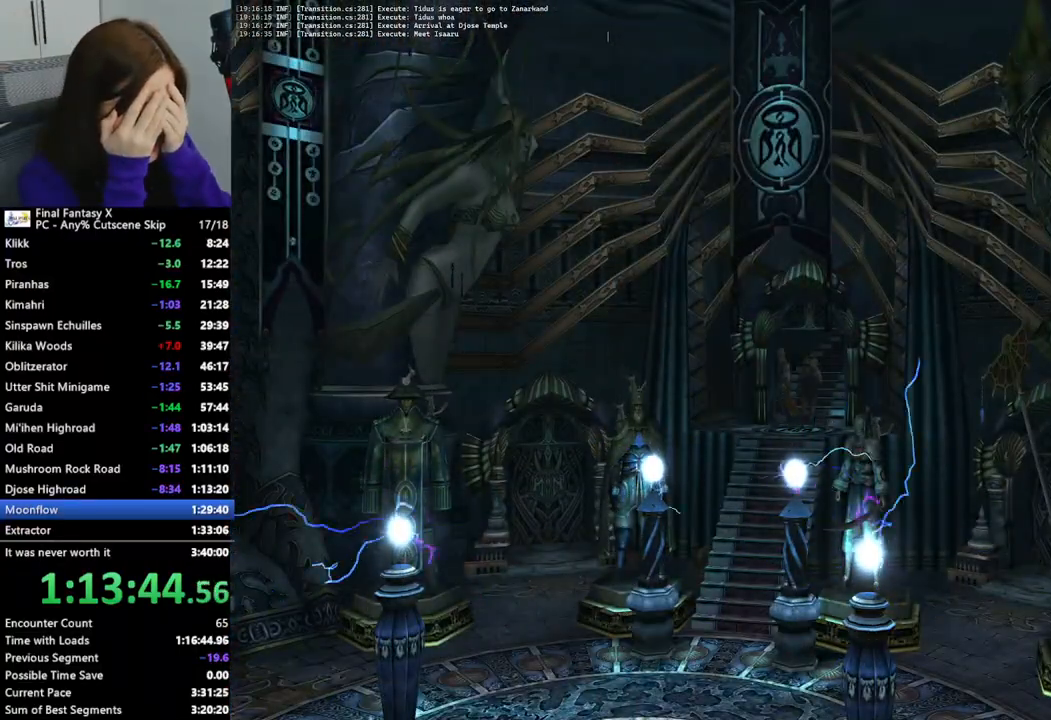
{"buttons": [], "left_stick": "up-right", "right_stick": "center", "events": []}
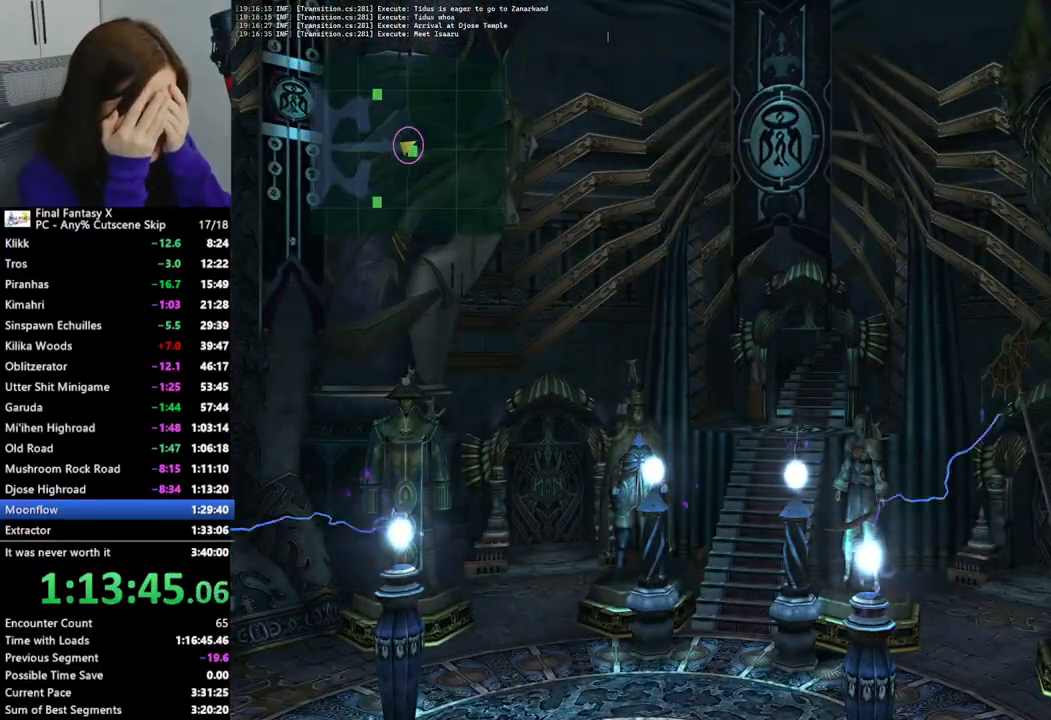
{"buttons": [], "left_stick": "up-right", "right_stick": "center", "events": []}
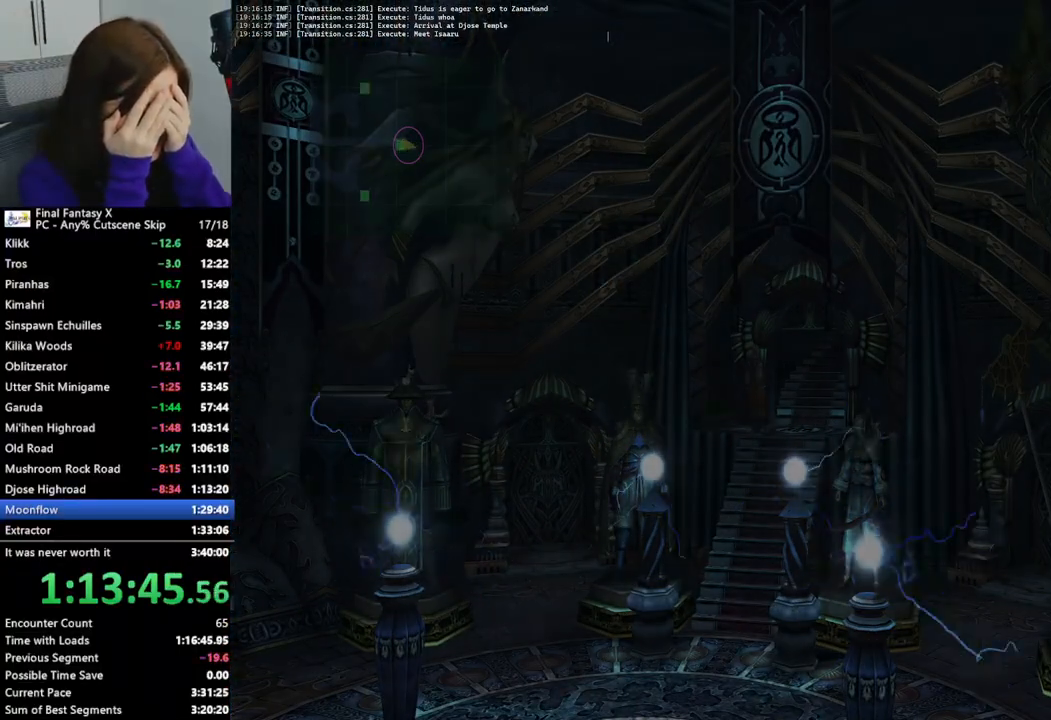
{"buttons": [], "left_stick": "up", "right_stick": "center", "events": [[100, "left_stick", "up"]]}
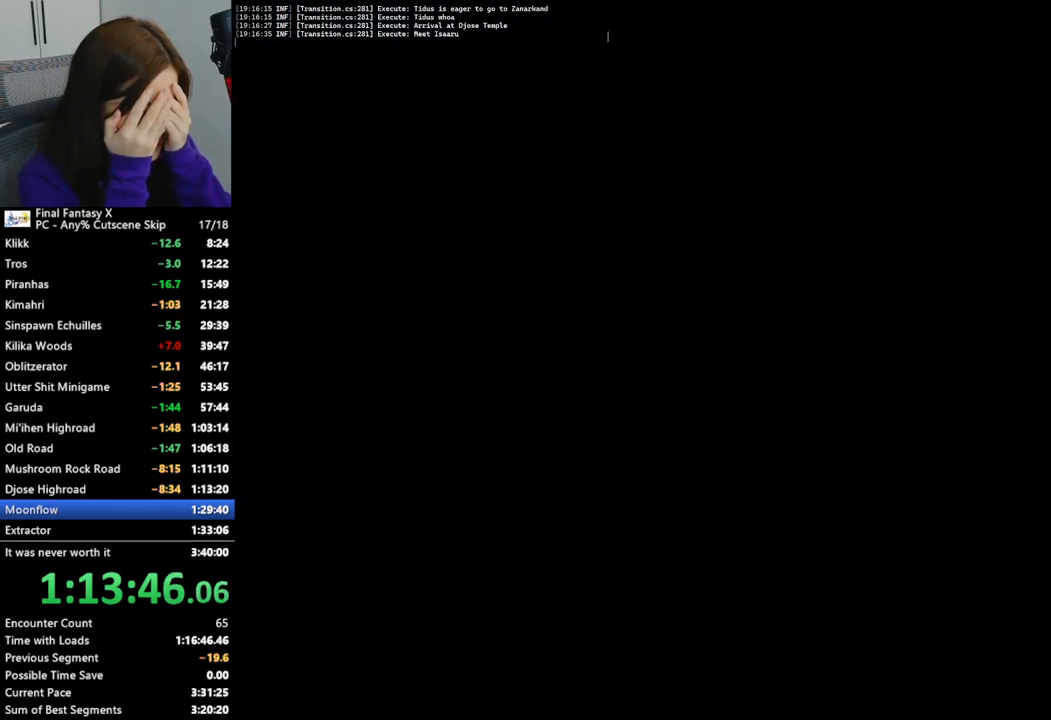
{"buttons": [], "left_stick": "up-left", "right_stick": "center", "events": [[267, "left_stick", "up-left"]]}
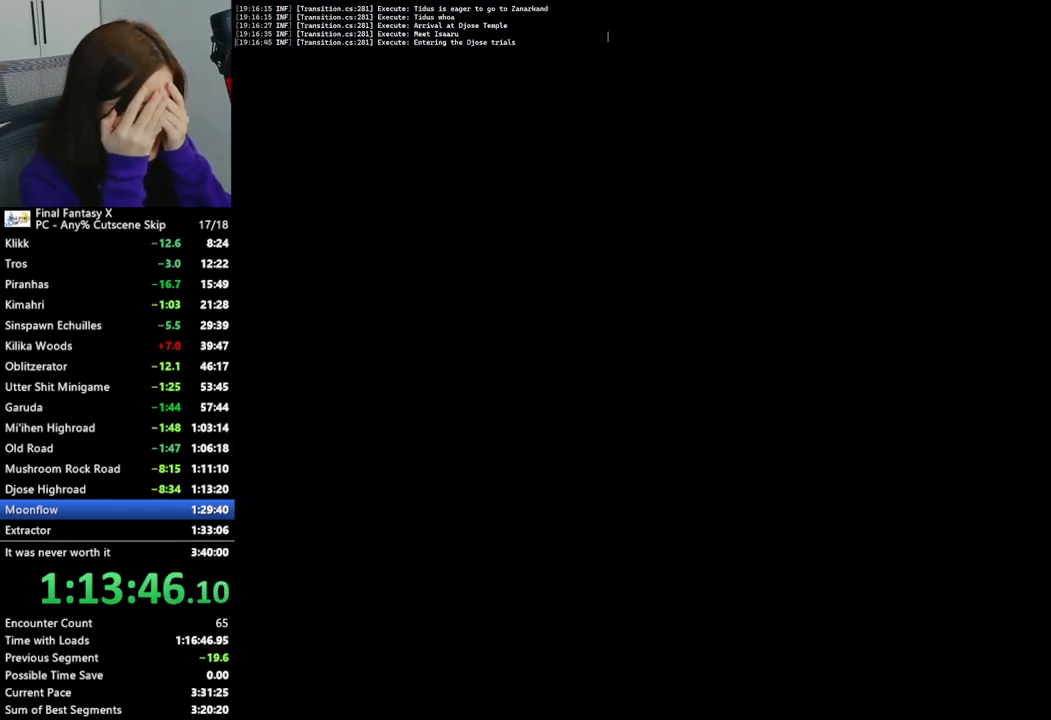
{"buttons": ["L2"], "left_stick": "up-left", "right_stick": "center", "events": [[333, "L2", "down"]]}
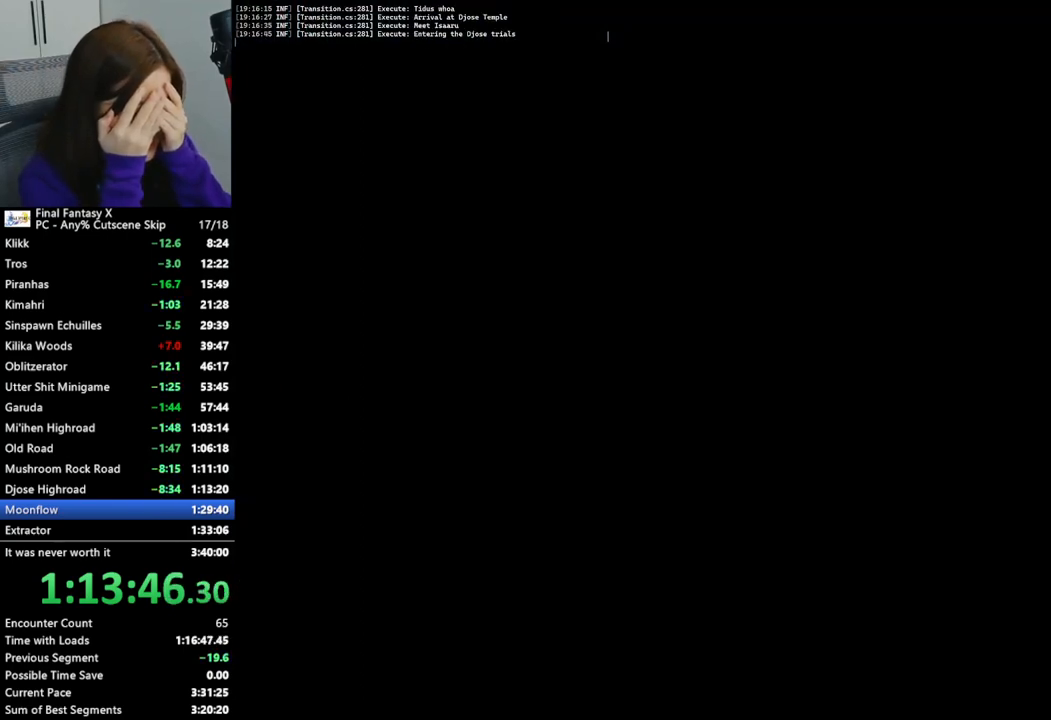
{"buttons": ["L2"], "left_stick": "up-left", "right_stick": "center", "events": []}
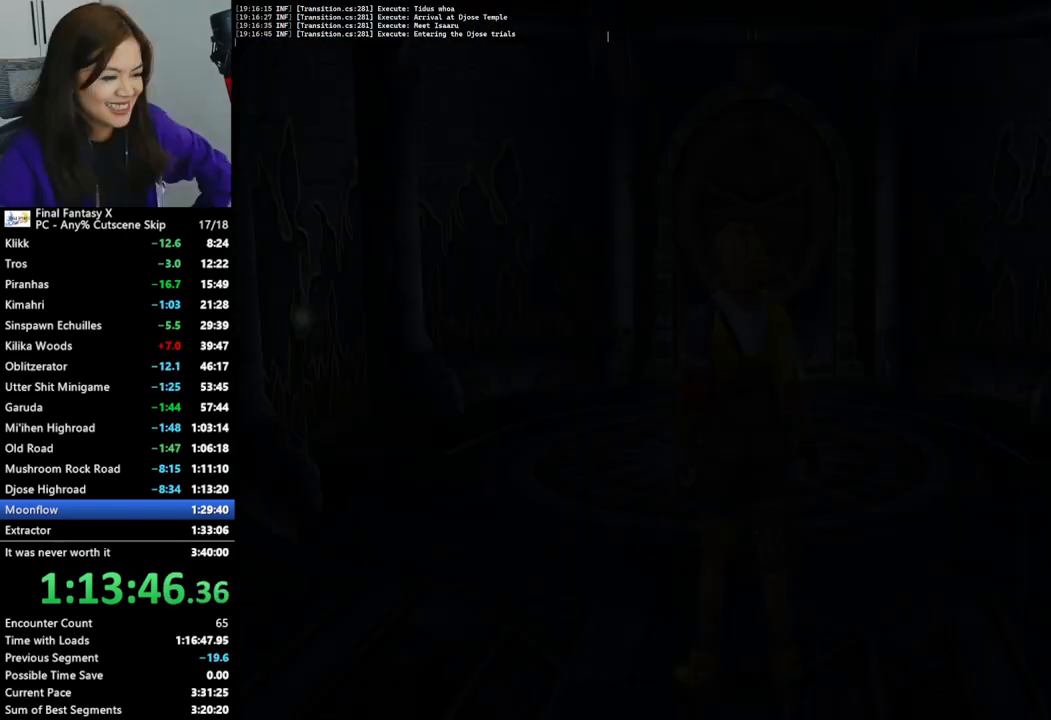
{"buttons": ["L2"], "left_stick": "up-left", "right_stick": "center", "events": []}